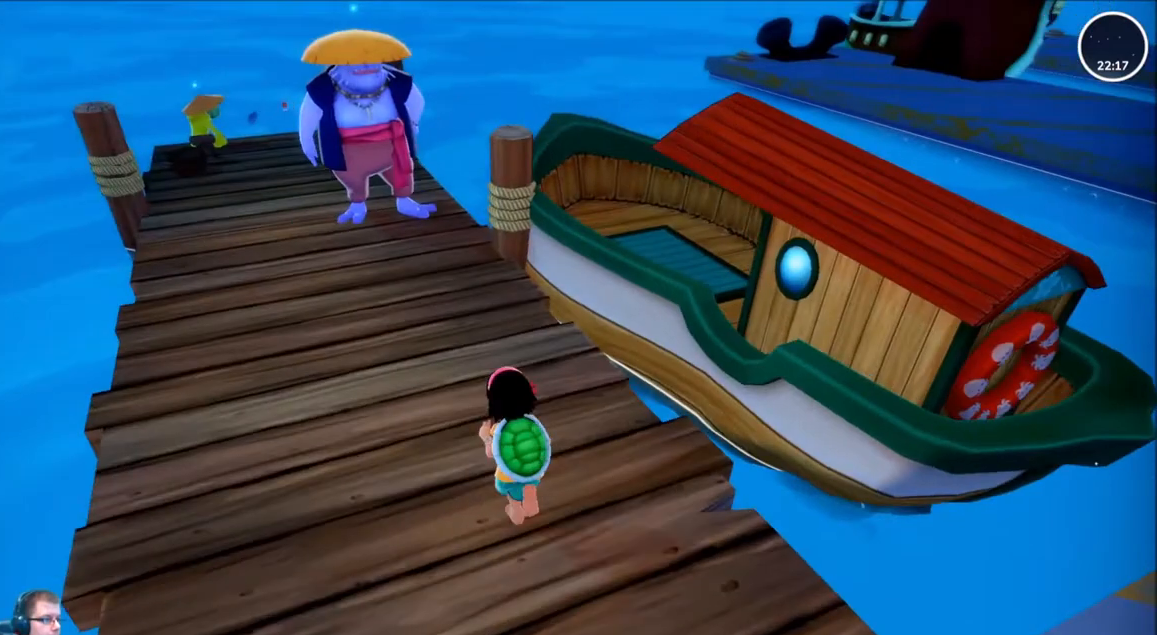
Gameplay with a controller (Xbox layout); each line is a JSON object with the inputs held at the frame after it. "events" lists button and stick changes between this image and that frame as [ms after this image, input, new state], when the widget could be followed in between. Not read: L3 R3.
{"buttons": [], "left_stick": "center", "right_stick": "center", "events": [[167, "left_stick", "center"], [167, "right_stick", "center"], [200, "R2", "up"]]}
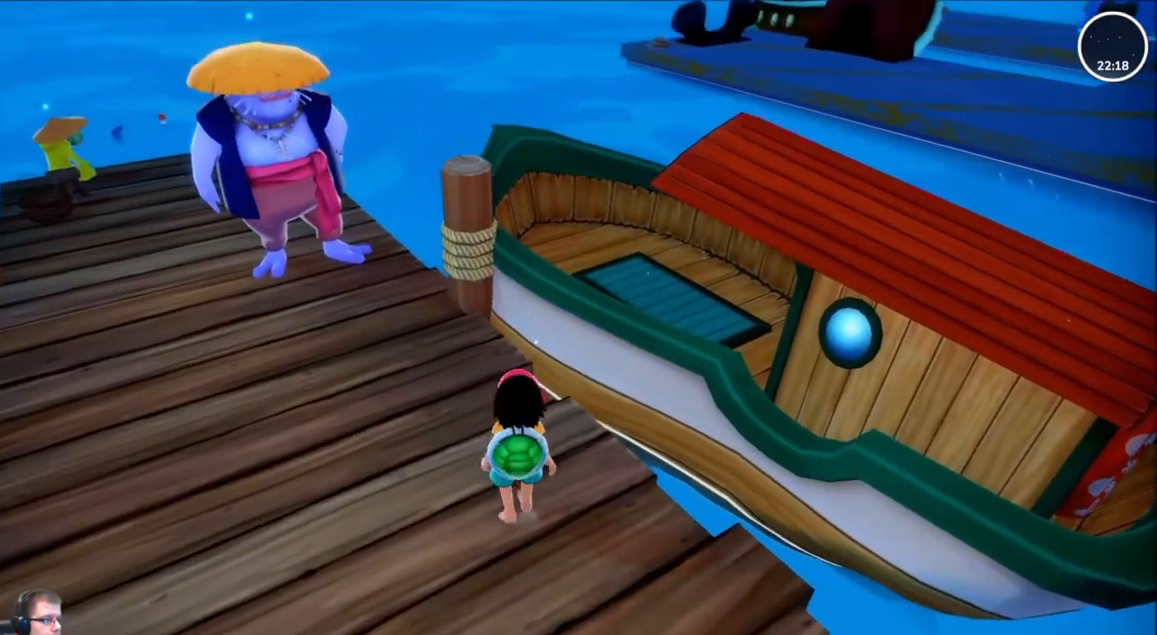
{"buttons": [], "left_stick": "center", "right_stick": "center", "events": [[34, "right_stick", "right"], [100, "right_stick", "up-right"], [267, "right_stick", "center"]]}
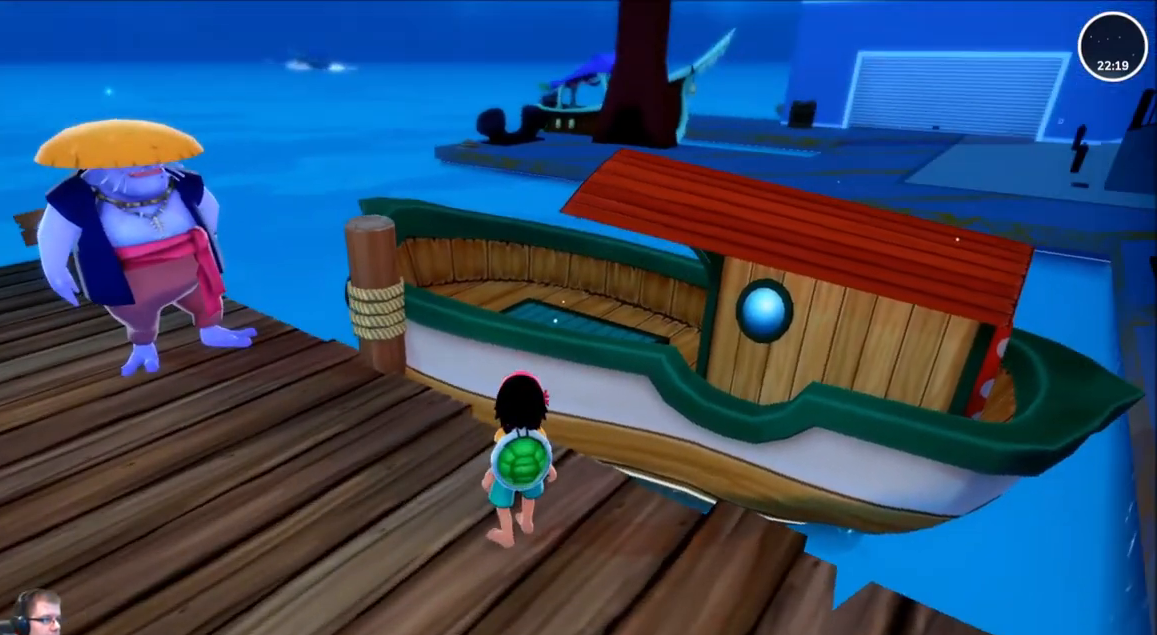
{"buttons": [], "left_stick": "center", "right_stick": "center", "events": []}
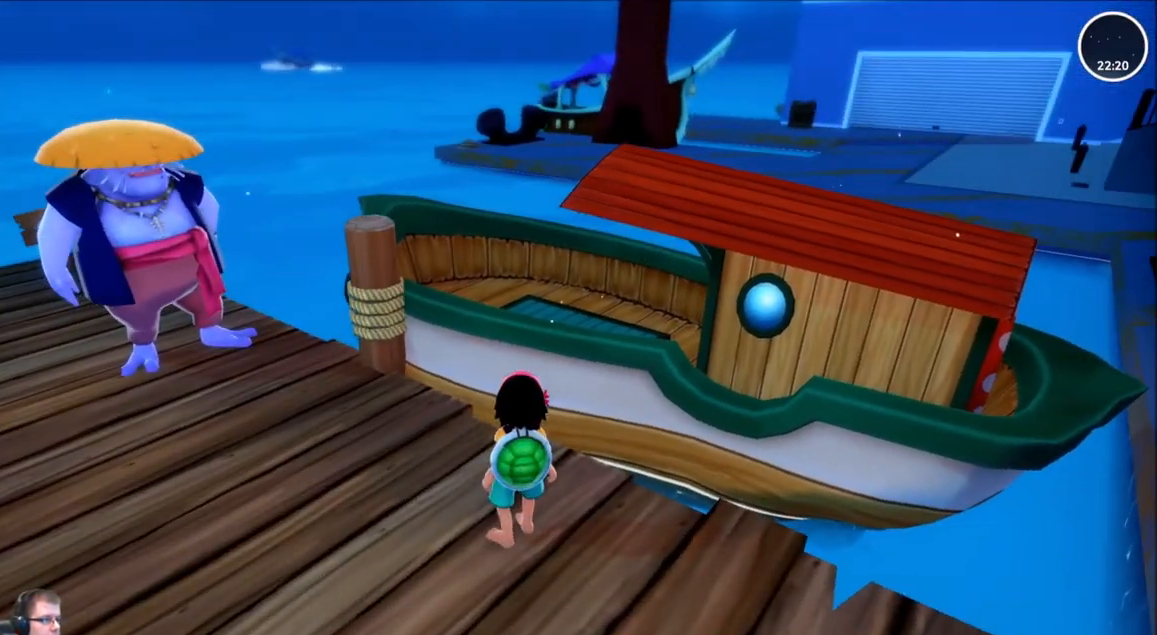
{"buttons": [], "left_stick": "center", "right_stick": "center", "events": []}
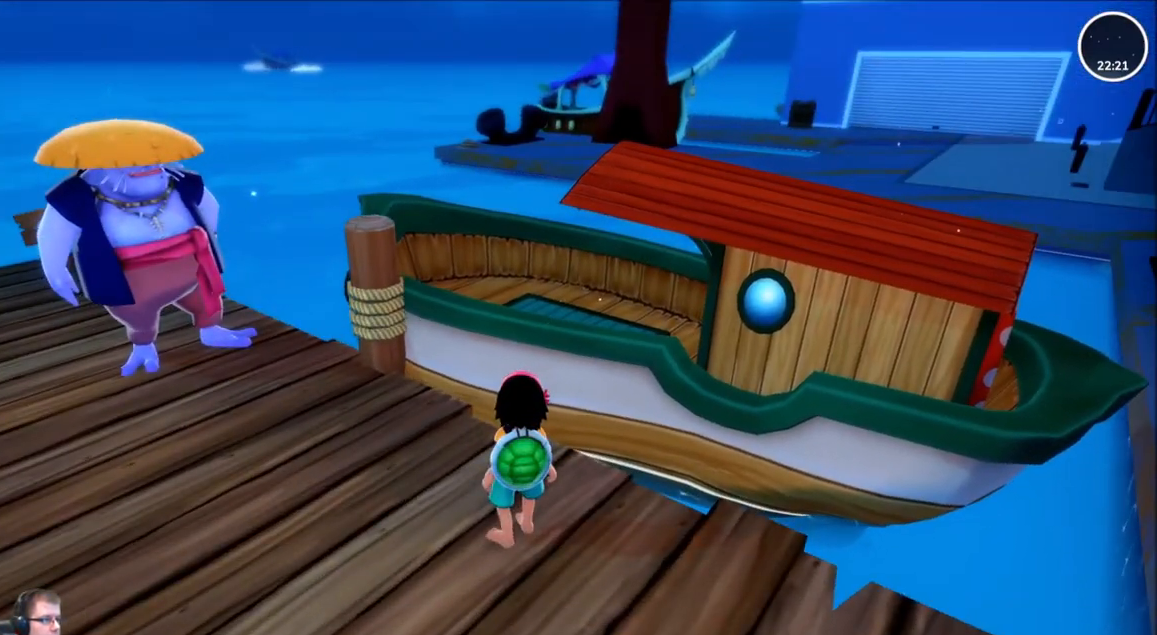
{"buttons": [], "left_stick": "up", "right_stick": "center", "events": [[33, "left_stick", "up"], [200, "A", "down"], [300, "A", "up"]]}
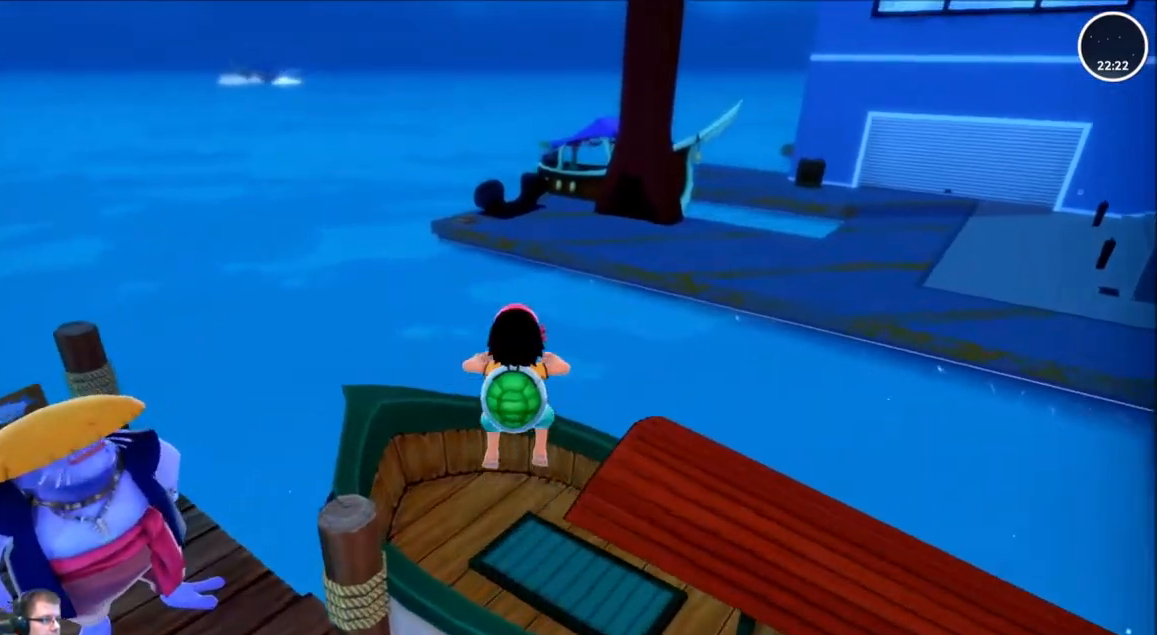
{"buttons": [], "left_stick": "right", "right_stick": "right", "events": [[134, "left_stick", "center"], [200, "right_stick", "right"], [334, "left_stick", "right"]]}
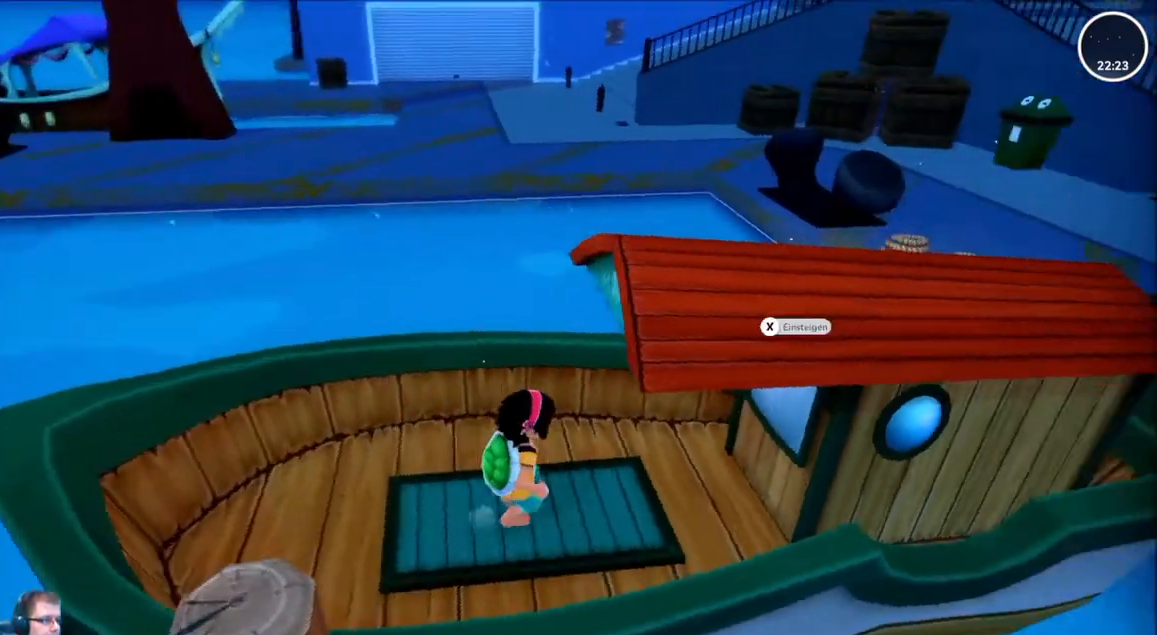
{"buttons": [], "left_stick": "center", "right_stick": "center", "events": [[167, "left_stick", "center"], [167, "right_stick", "center"]]}
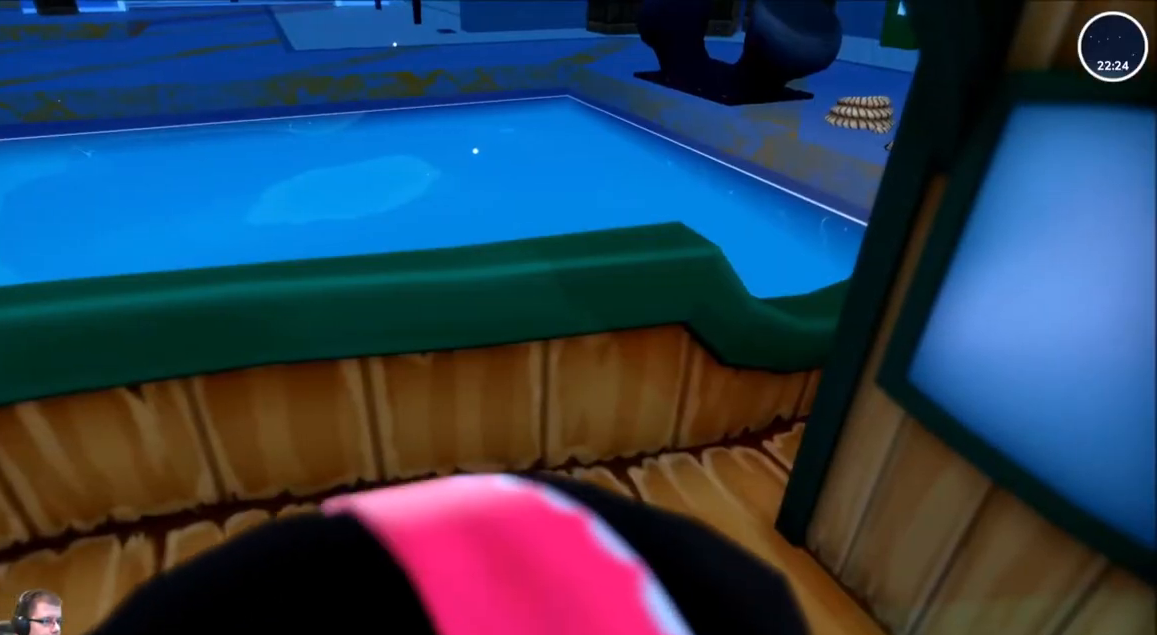
{"buttons": [], "left_stick": "center", "right_stick": "up-right", "events": [[401, "right_stick", "up-right"]]}
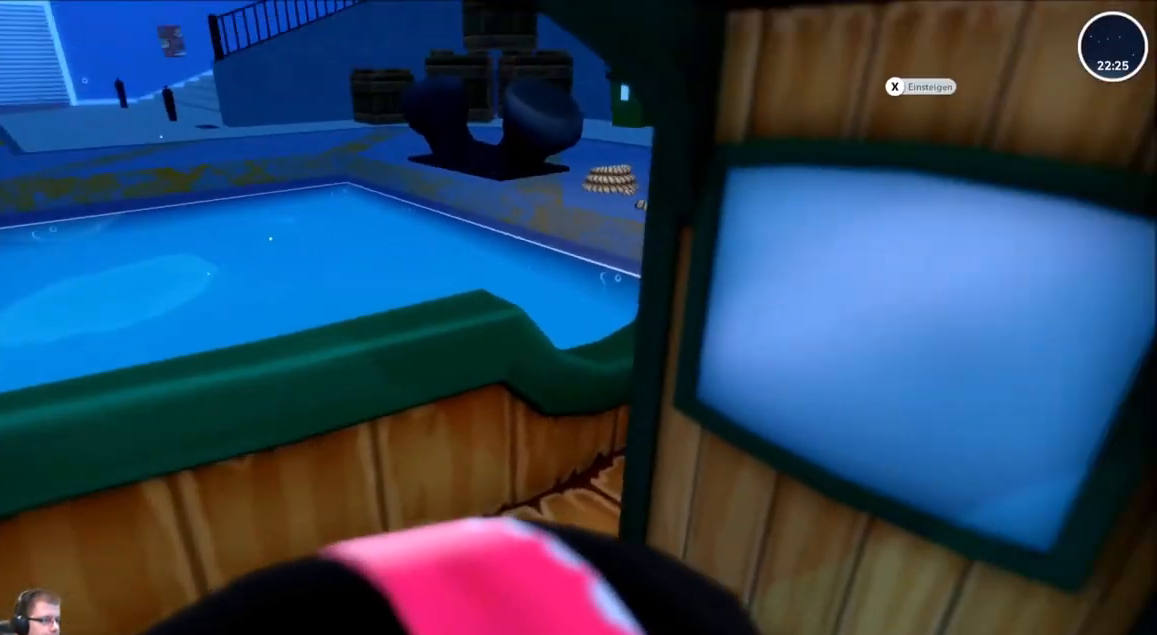
{"buttons": [], "left_stick": "center", "right_stick": "center", "events": [[100, "right_stick", "right"], [367, "right_stick", "center"]]}
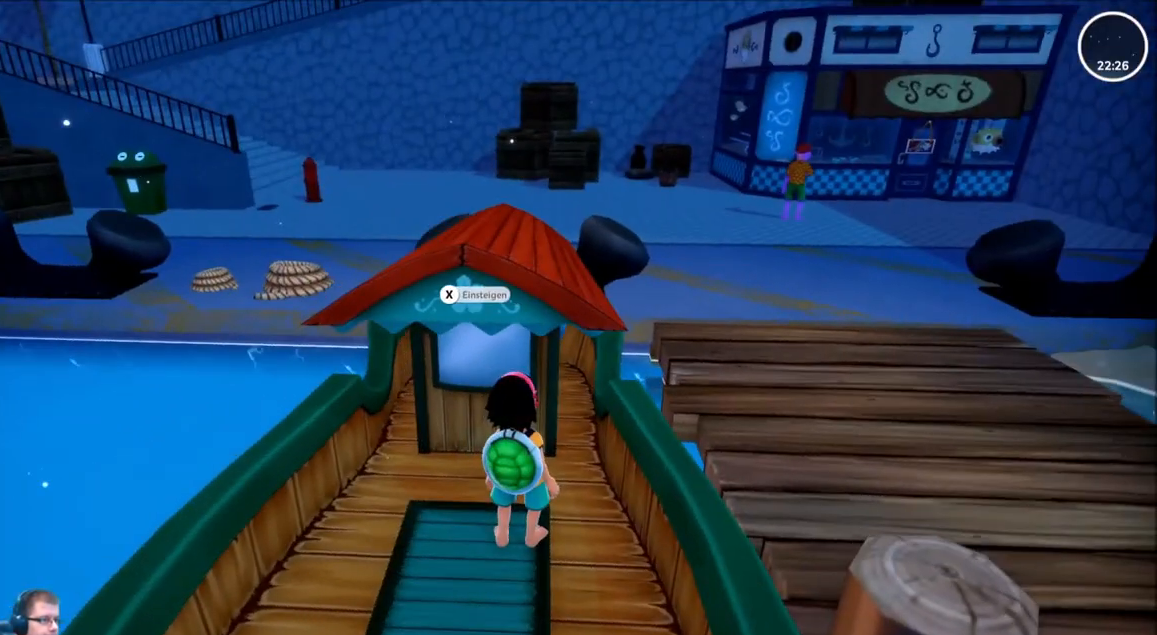
{"buttons": [], "left_stick": "center", "right_stick": "center", "events": [[434, "X", "down"], [501, "X", "up"]]}
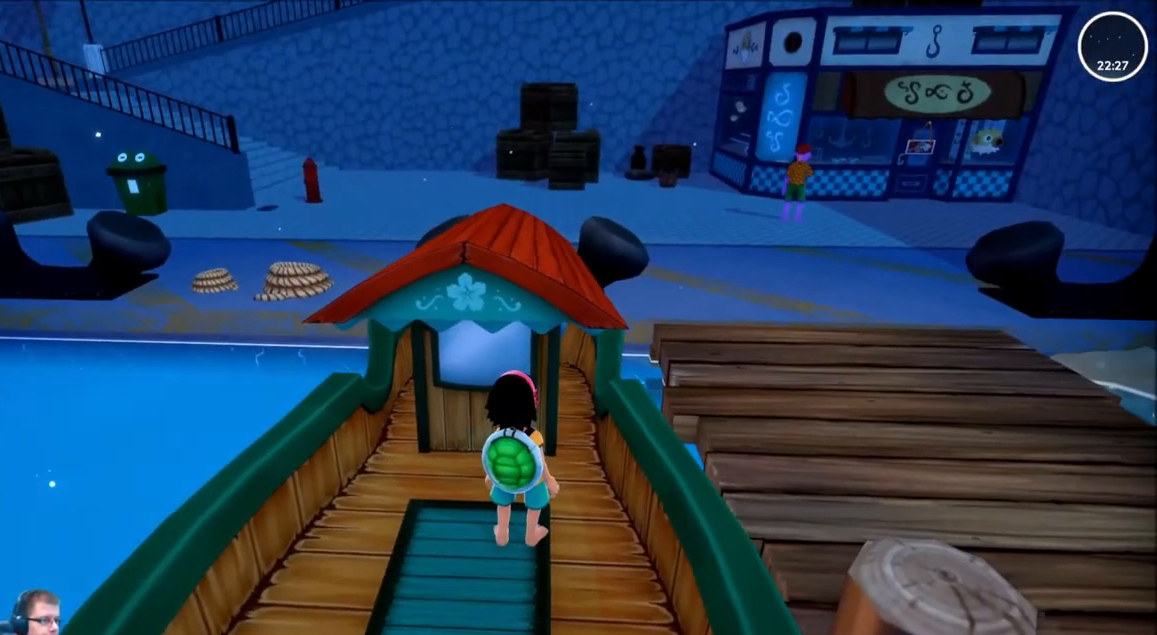
{"buttons": [], "left_stick": "center", "right_stick": "center", "events": []}
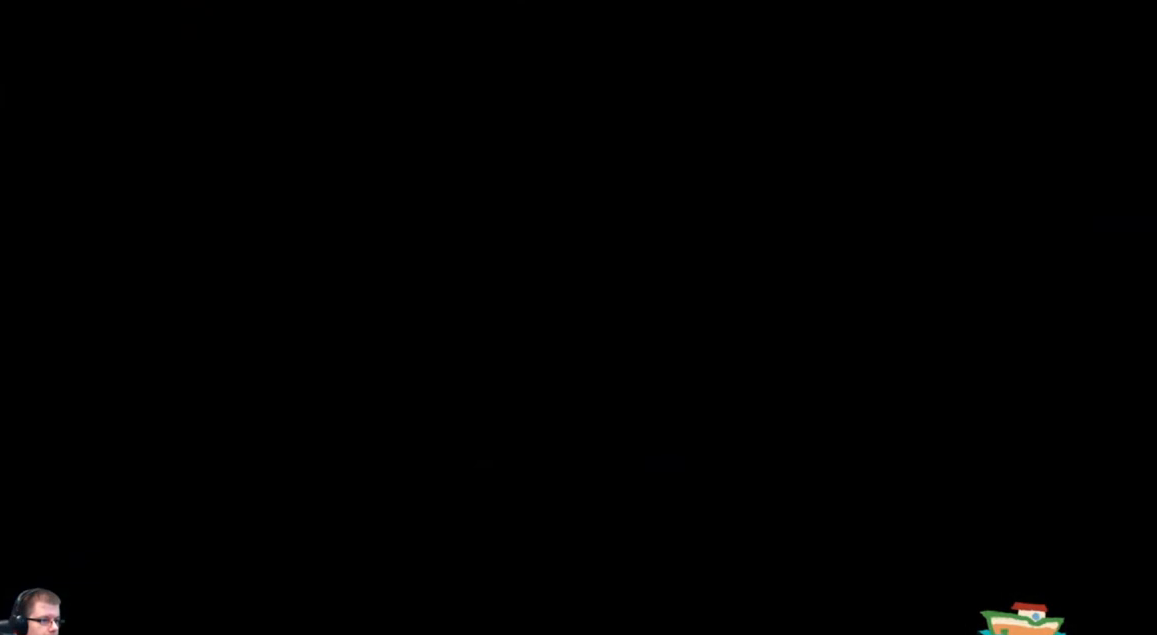
{"buttons": [], "left_stick": "center", "right_stick": "center", "events": []}
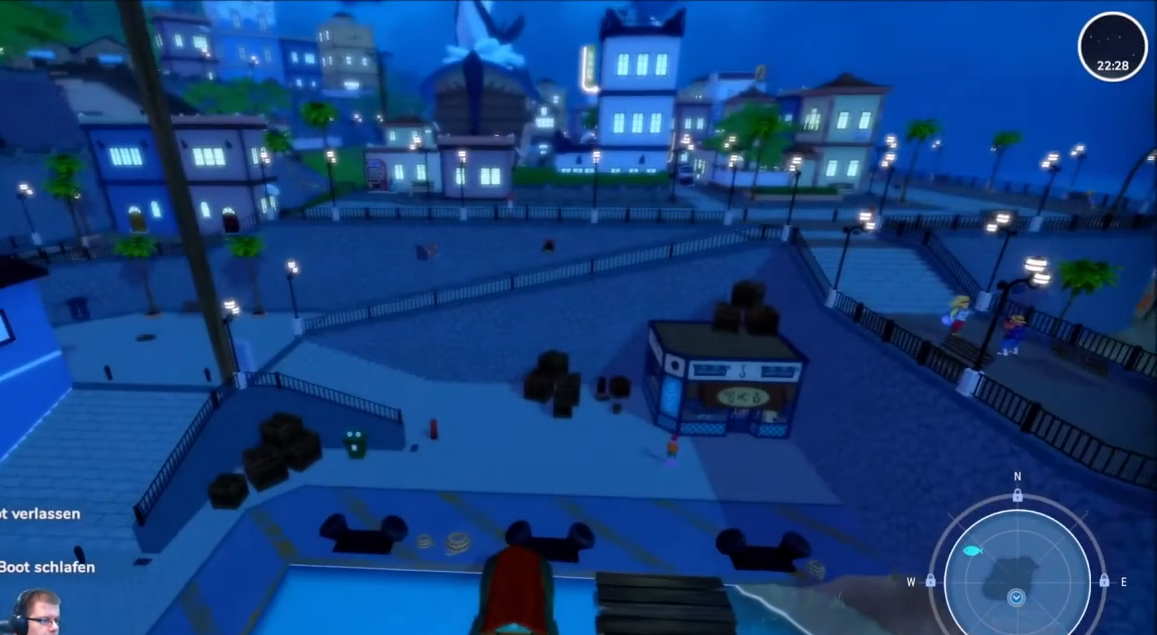
{"buttons": [], "left_stick": "center", "right_stick": "center", "events": []}
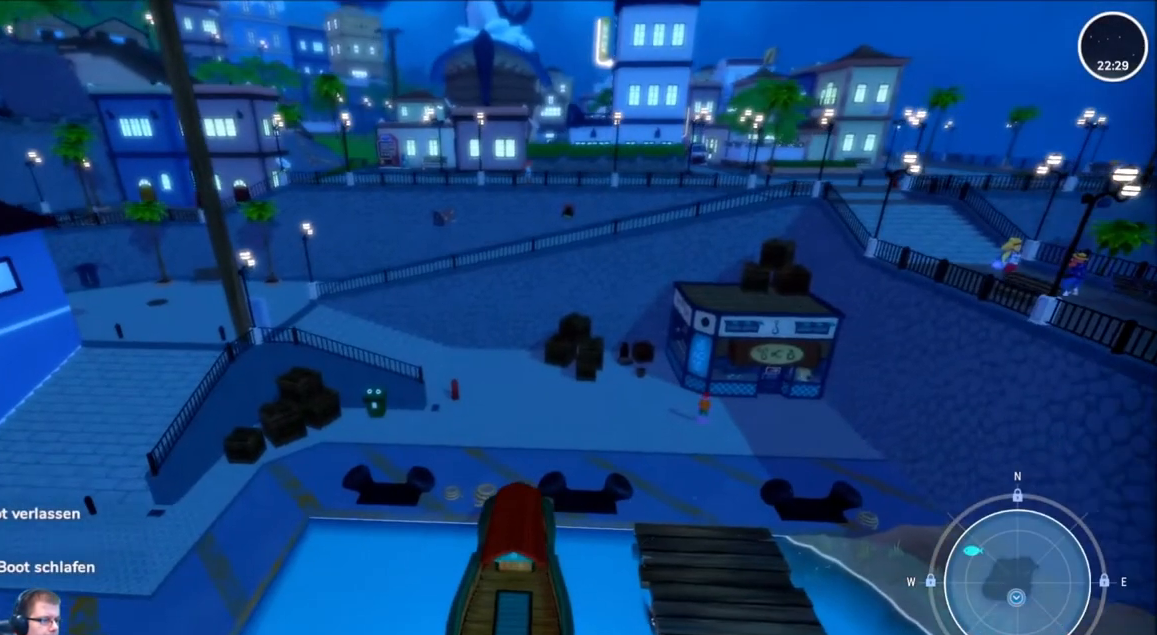
{"buttons": [], "left_stick": "center", "right_stick": "left", "events": [[67, "right_stick", "left"]]}
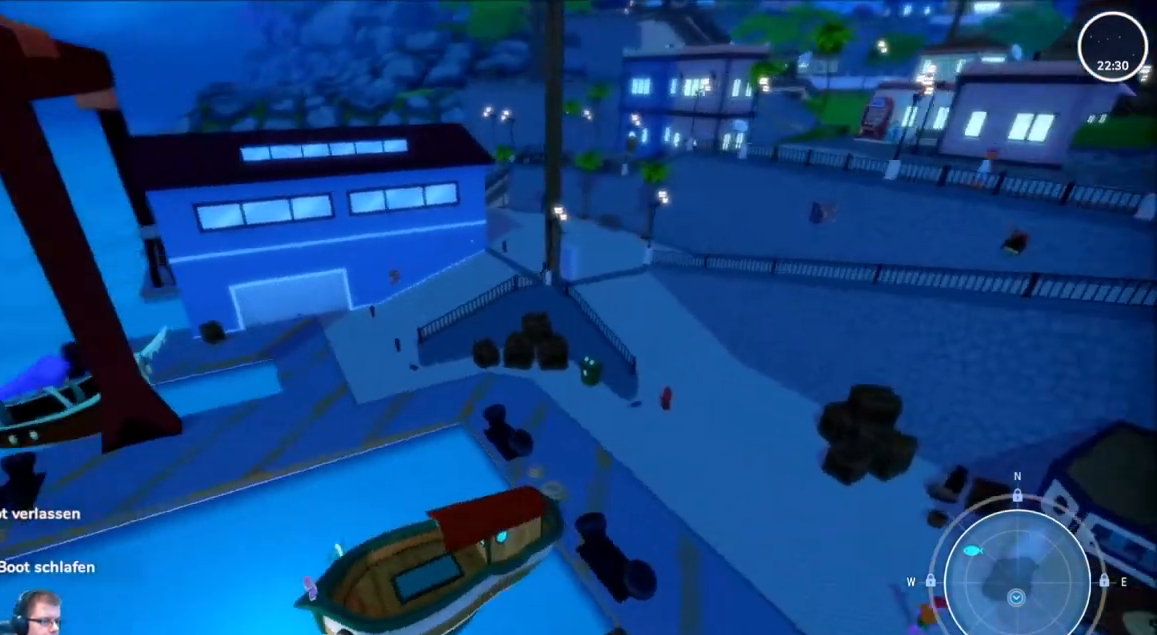
{"buttons": [], "left_stick": "up", "right_stick": "left", "events": [[433, "left_stick", "up"]]}
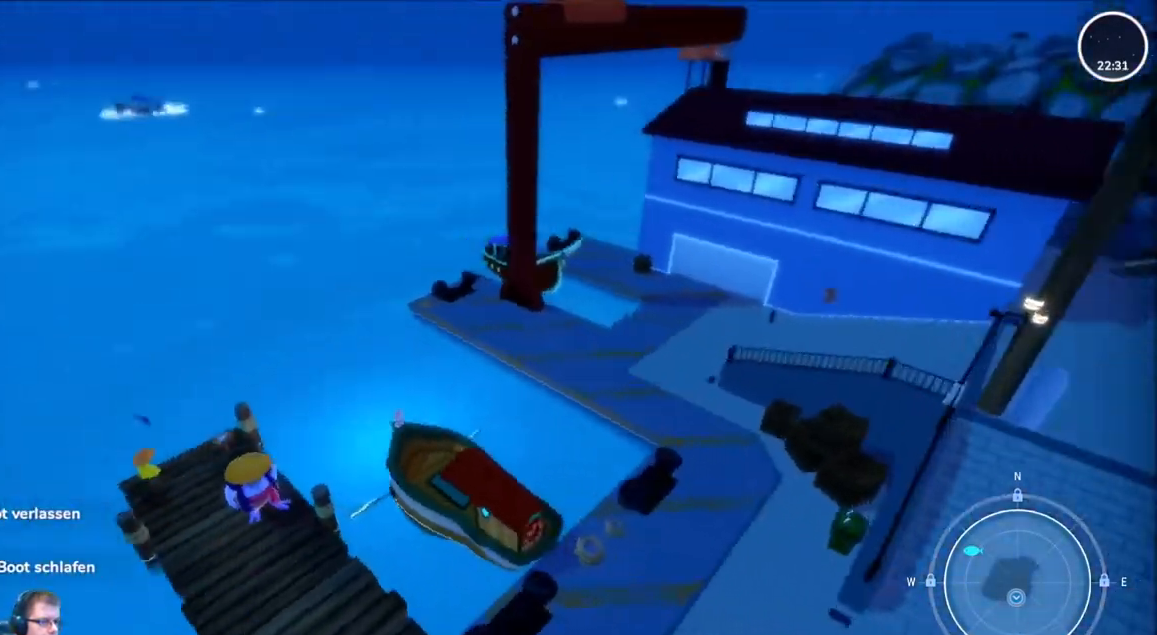
{"buttons": [], "left_stick": "up", "right_stick": "center", "events": [[167, "right_stick", "center"]]}
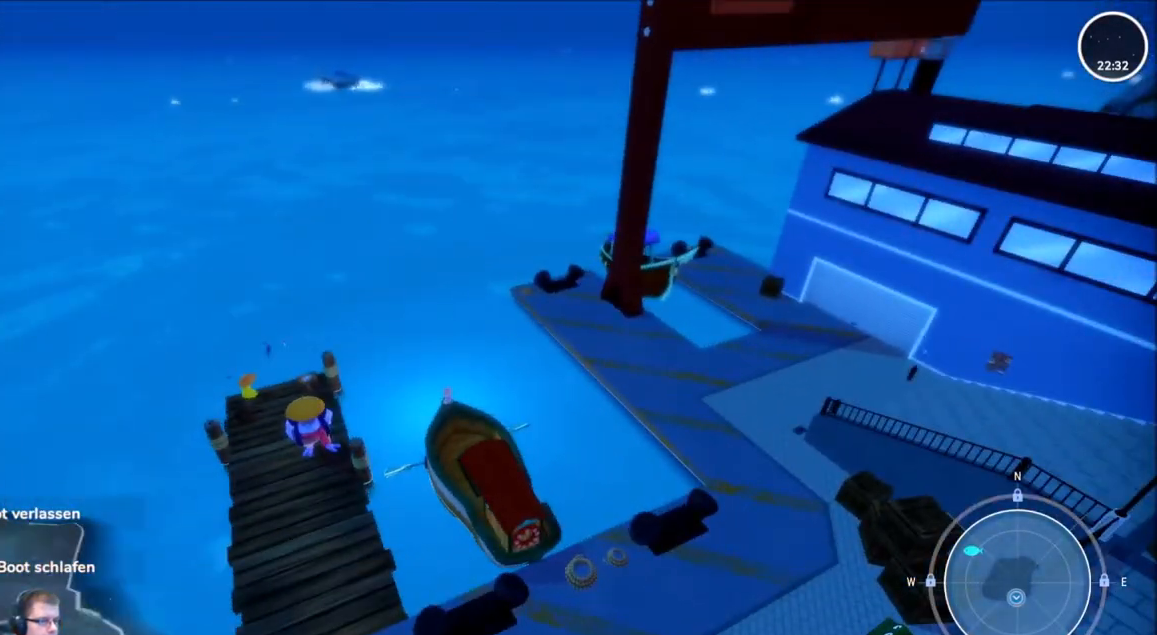
{"buttons": [], "left_stick": "center", "right_stick": "center", "events": [[133, "right_stick", "left"], [400, "right_stick", "center"], [500, "left_stick", "center"]]}
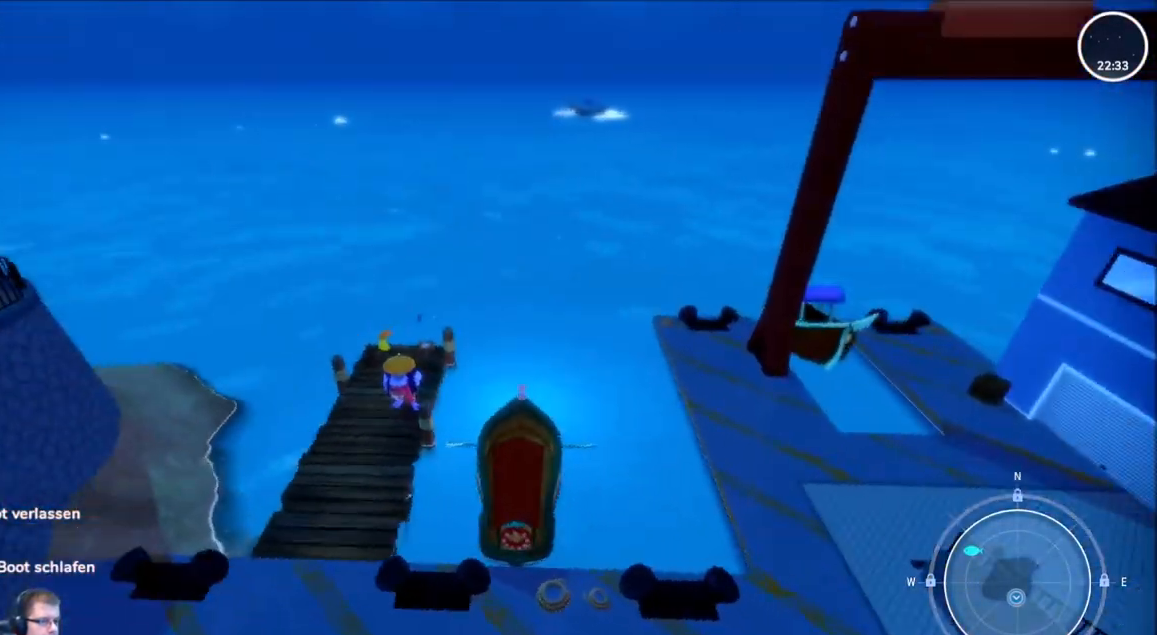
{"buttons": ["R2"], "left_stick": "center", "right_stick": "center", "events": [[67, "R2", "down"]]}
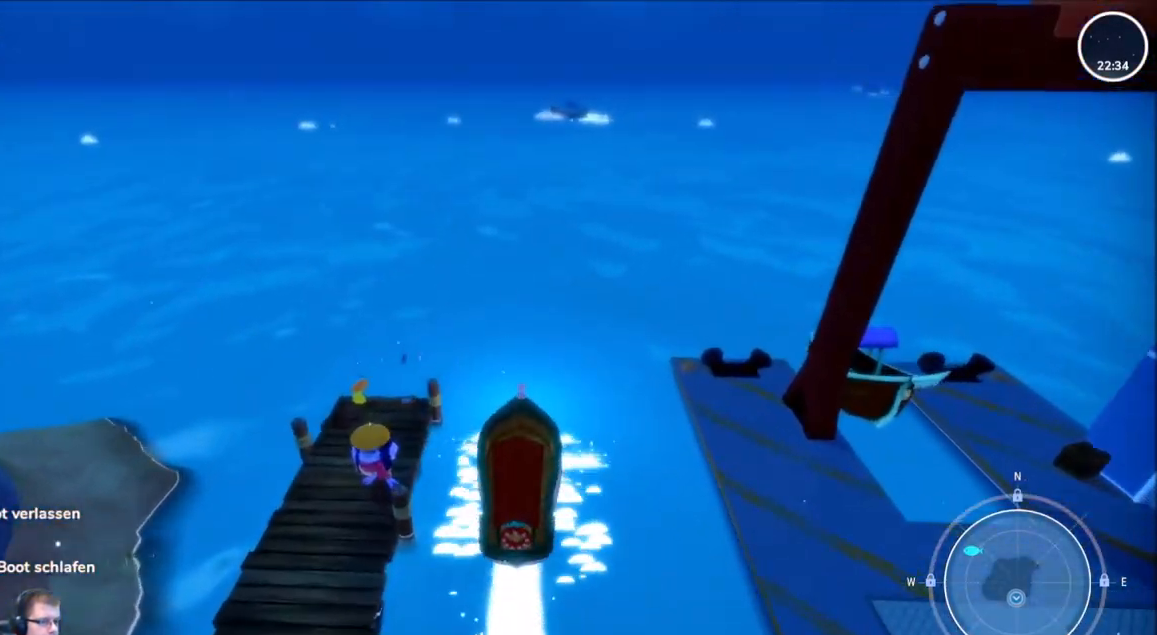
{"buttons": ["R2"], "left_stick": "left", "right_stick": "center", "events": [[400, "left_stick", "left"]]}
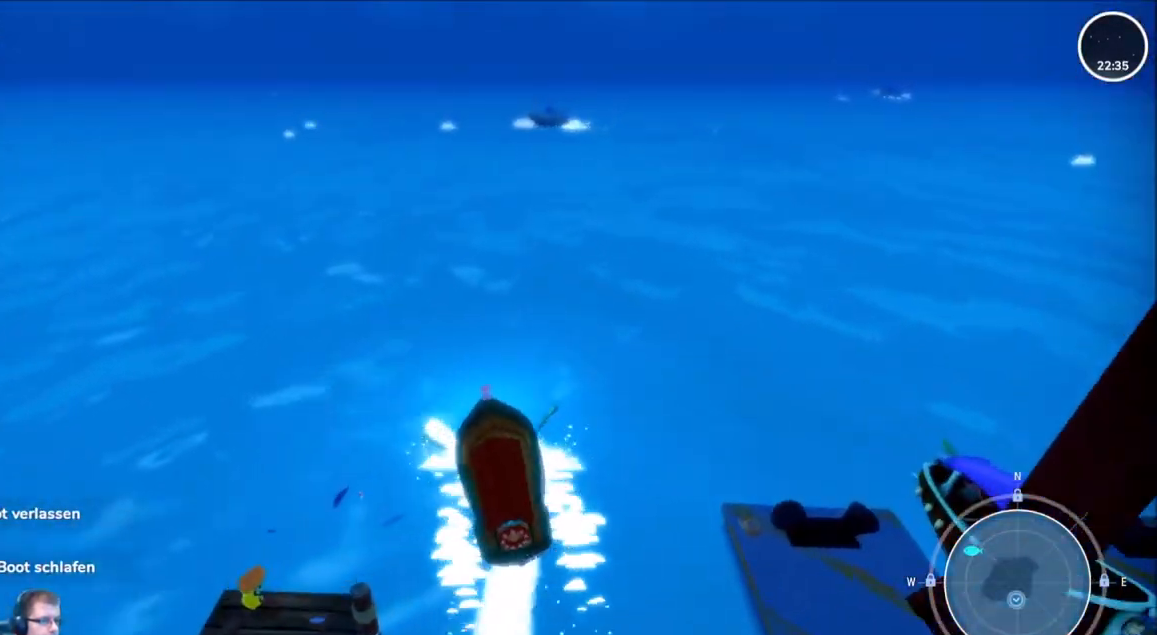
{"buttons": ["R2"], "left_stick": "center", "right_stick": "center", "events": [[100, "left_stick", "center"]]}
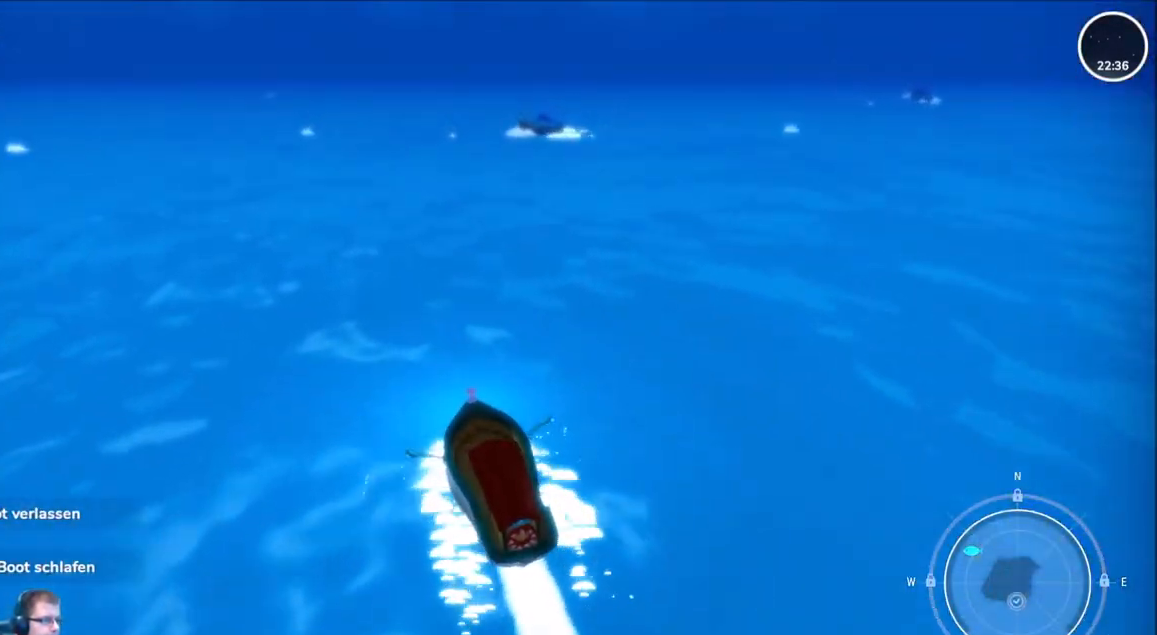
{"buttons": ["R2"], "left_stick": "center", "right_stick": "left", "events": [[500, "right_stick", "left"]]}
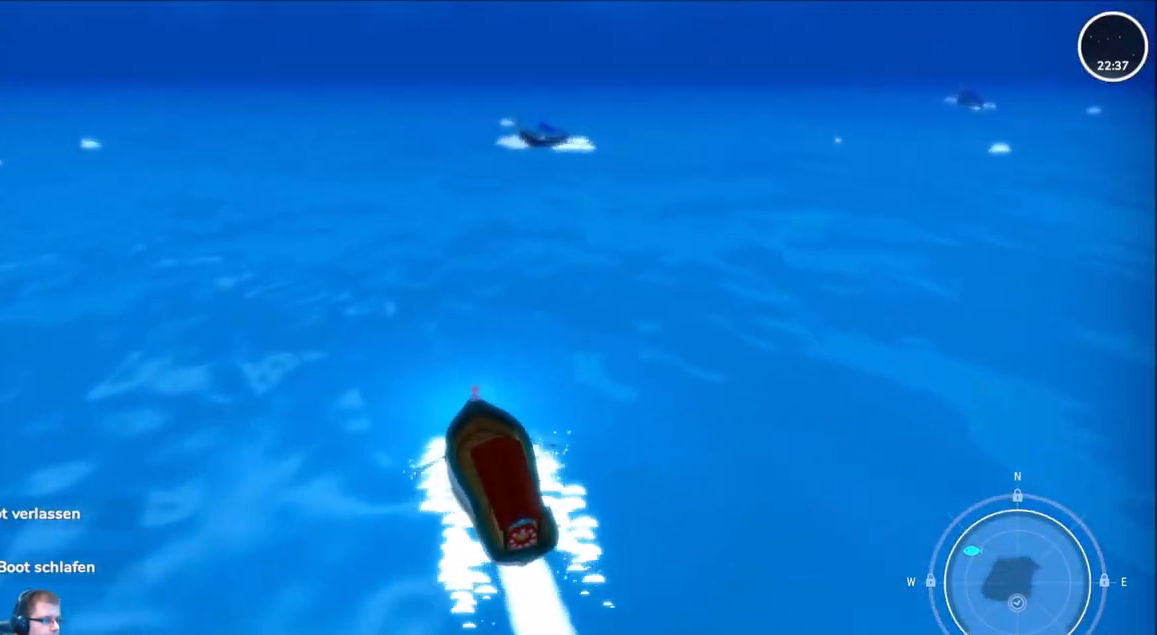
{"buttons": ["R2"], "left_stick": "center", "right_stick": "center", "events": [[367, "right_stick", "center"]]}
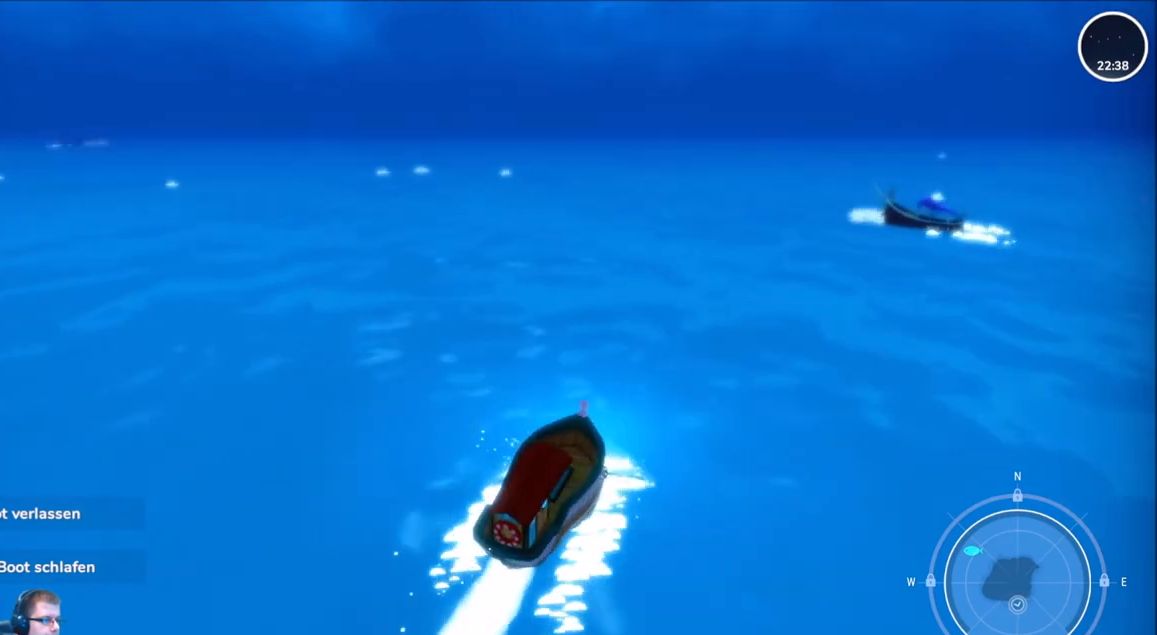
{"buttons": ["R2"], "left_stick": "right", "right_stick": "right", "events": [[267, "right_stick", "right"], [401, "left_stick", "right"]]}